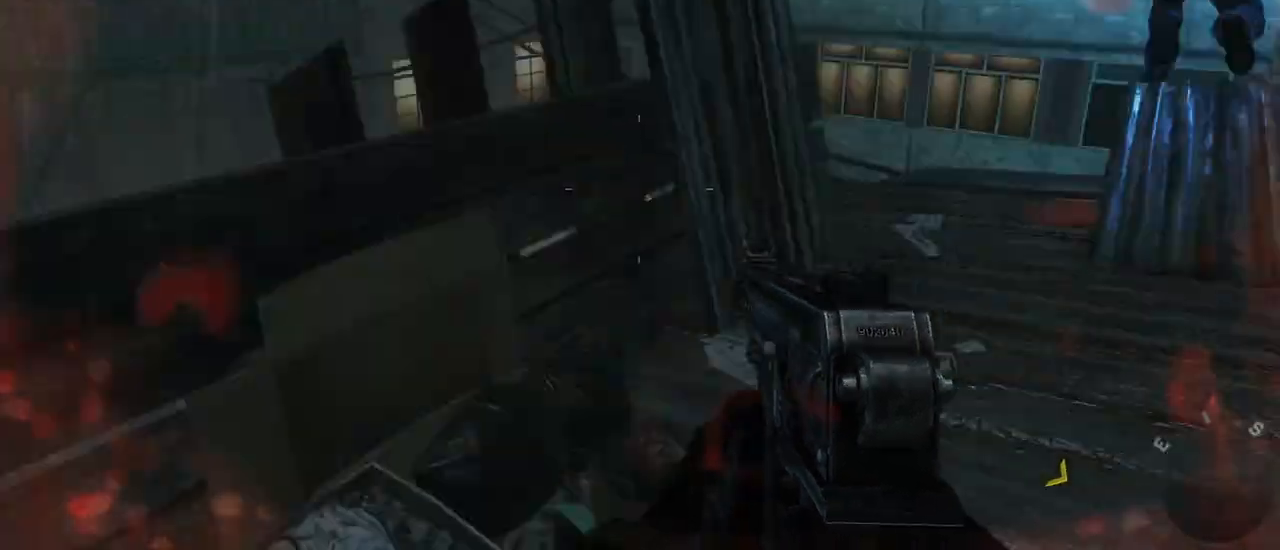
Gameplay with keyboard and mouse; each line is a JSON object with the keys and mouse buttons held at the frame after it. "events" lists presses ("down") and releases ("up") of "1", "2", "3", "4", "5", "a", "alt", "c", "caps_lock", "ctrl", "d", "e", "f", "g", "q", "r", "s", "shift", "space", "t", "tab", "v", "w", "x", "z", "mouse_left", "mouse_wheel" and "mouse_right" between this image and that frame as [ms after this image, input, new state], when the widget could be followed in between. "mouse_left", "mouse_wheel", "mouse_right" = the "left", "wheel", "right" buttons of the "mouse" list. No other keys are recorded. "wheel" means that the mouse wheel is clicked or scrolled. Not read: mouse_move.
{"keys": ["shift", "w"], "mouse": [], "events": [[500, "shift", "down"]]}
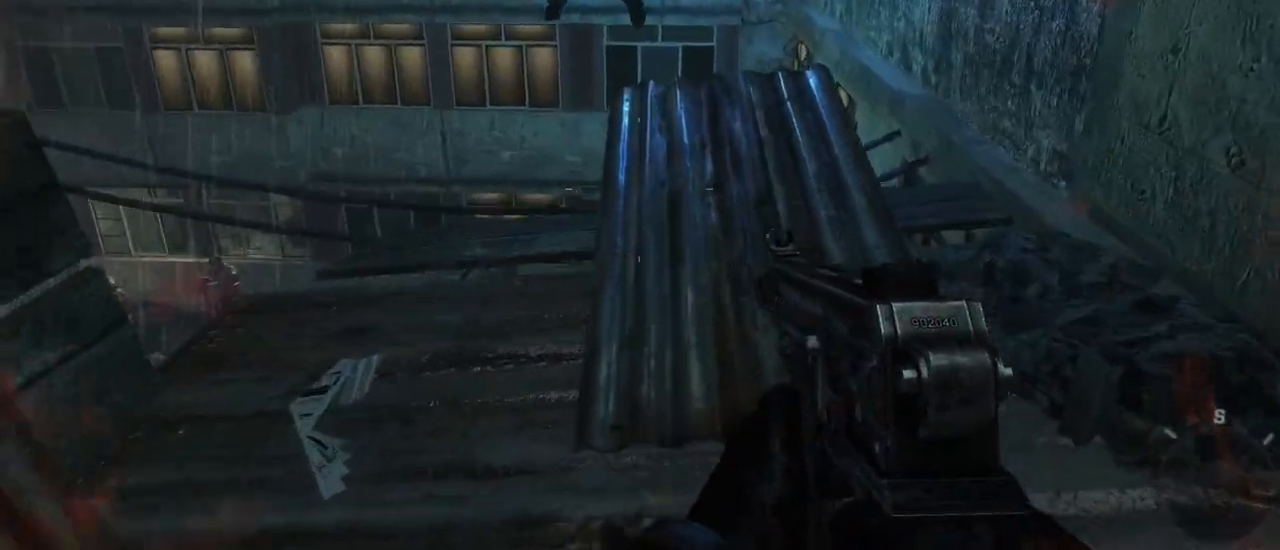
{"keys": ["space", "w"], "mouse": [], "events": [[100, "shift", "up"], [467, "space", "down"]]}
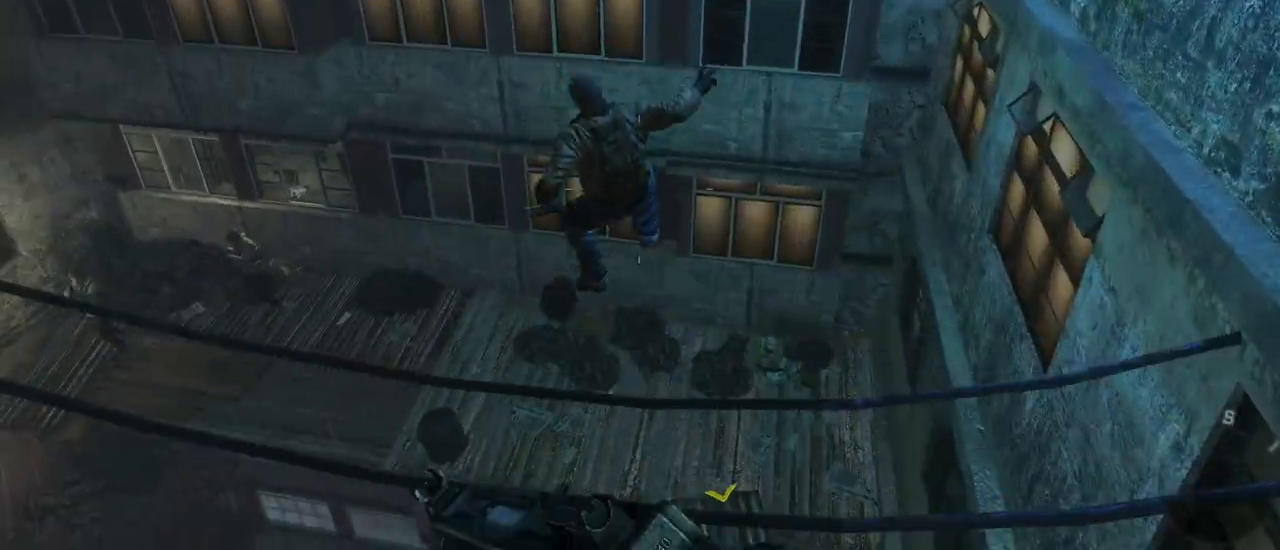
{"keys": ["w"], "mouse": [], "events": [[167, "space", "up"]]}
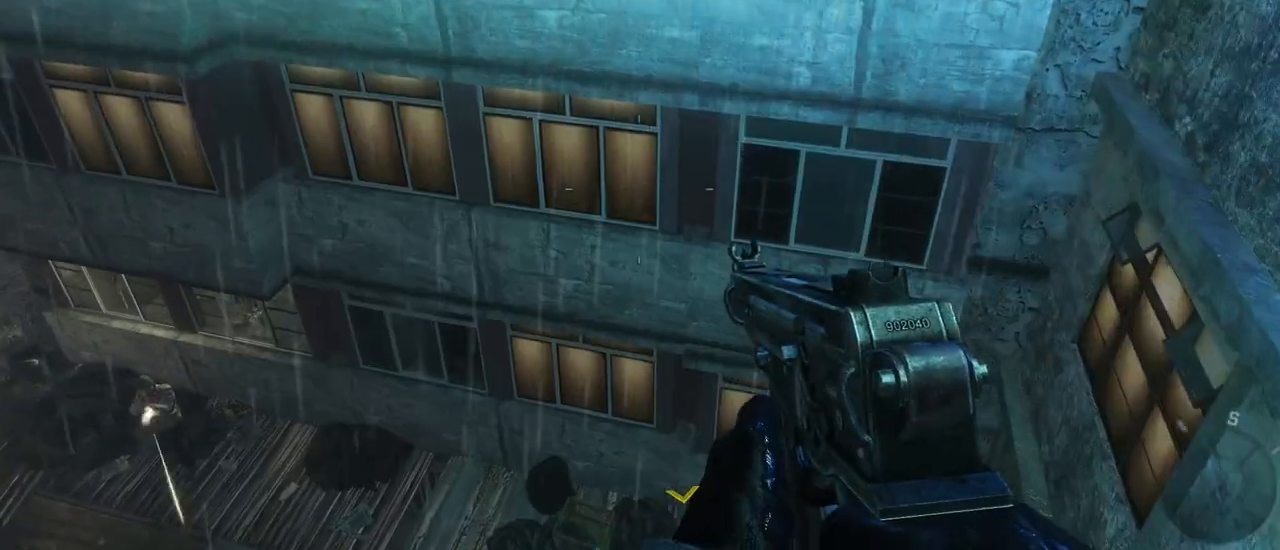
{"keys": ["d", "s"], "mouse": [], "events": [[183, "d", "down"], [267, "w", "up"], [500, "s", "down"]]}
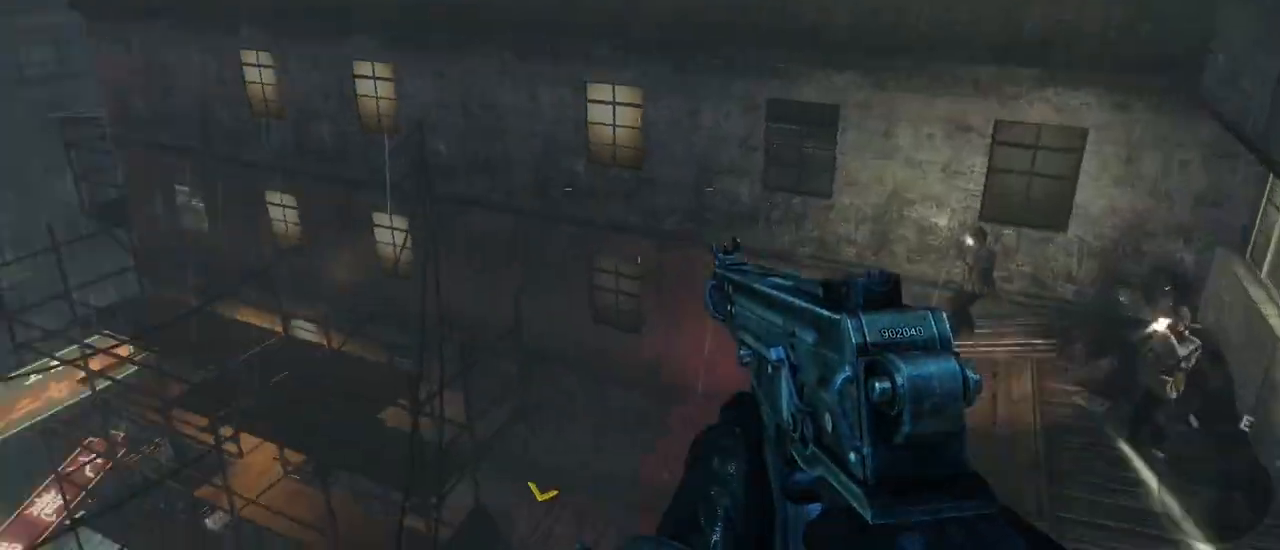
{"keys": ["s"], "mouse": [], "events": [[50, "d", "up"], [200, "a", "down"], [283, "a", "up"]]}
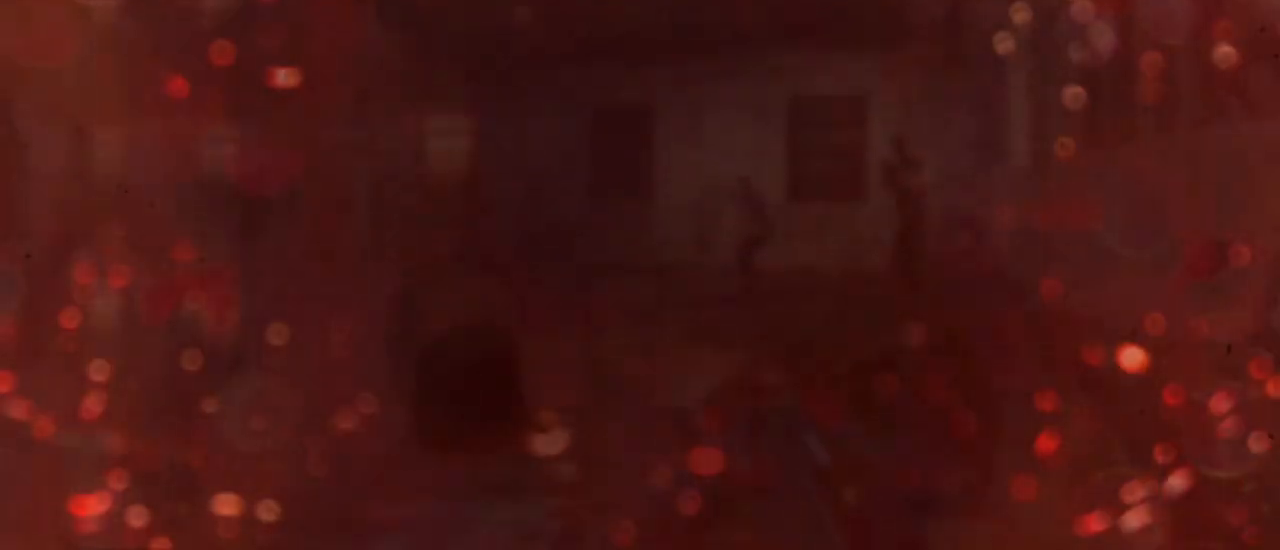
{"keys": ["s"], "mouse": ["left"], "events": [[67, "d", "down"], [167, "d", "up"], [217, "mouse_right", "down"], [350, "mouse_right", "up"], [483, "mouse_left", "down"]]}
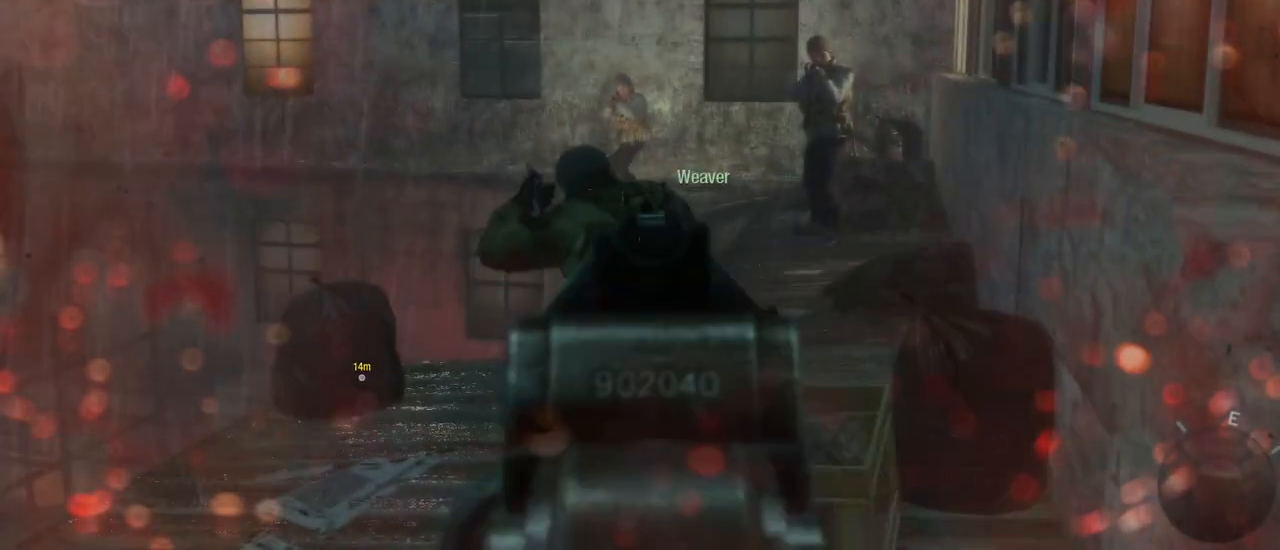
{"keys": ["a"], "mouse": [], "events": [[267, "mouse_left", "up"], [450, "a", "down"], [500, "s", "up"]]}
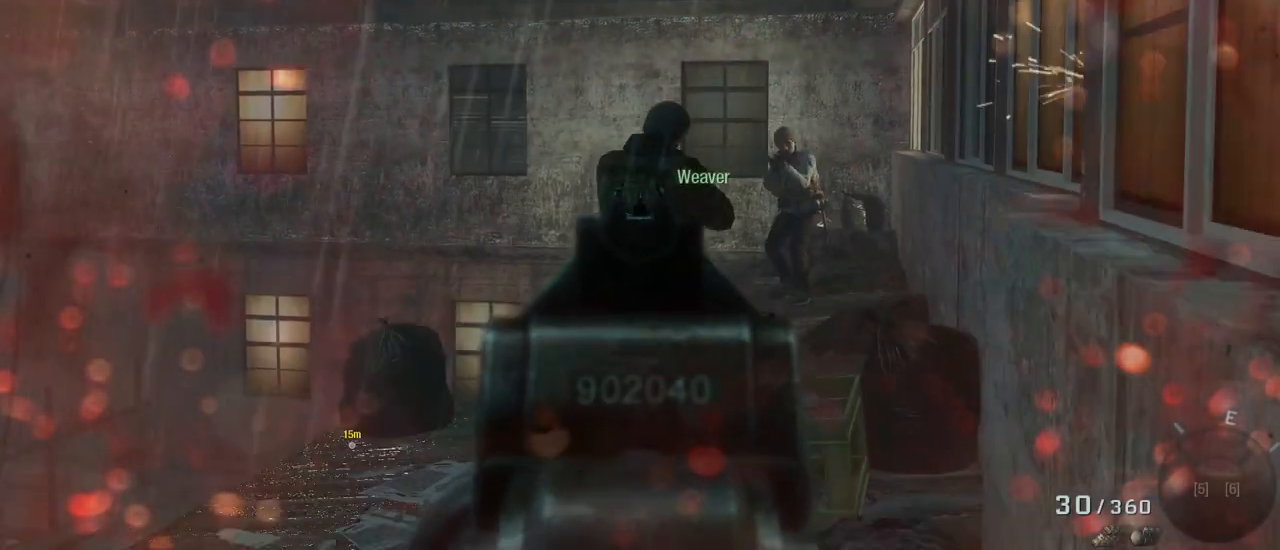
{"keys": ["a", "c"], "mouse": [], "events": [[283, "c", "down"]]}
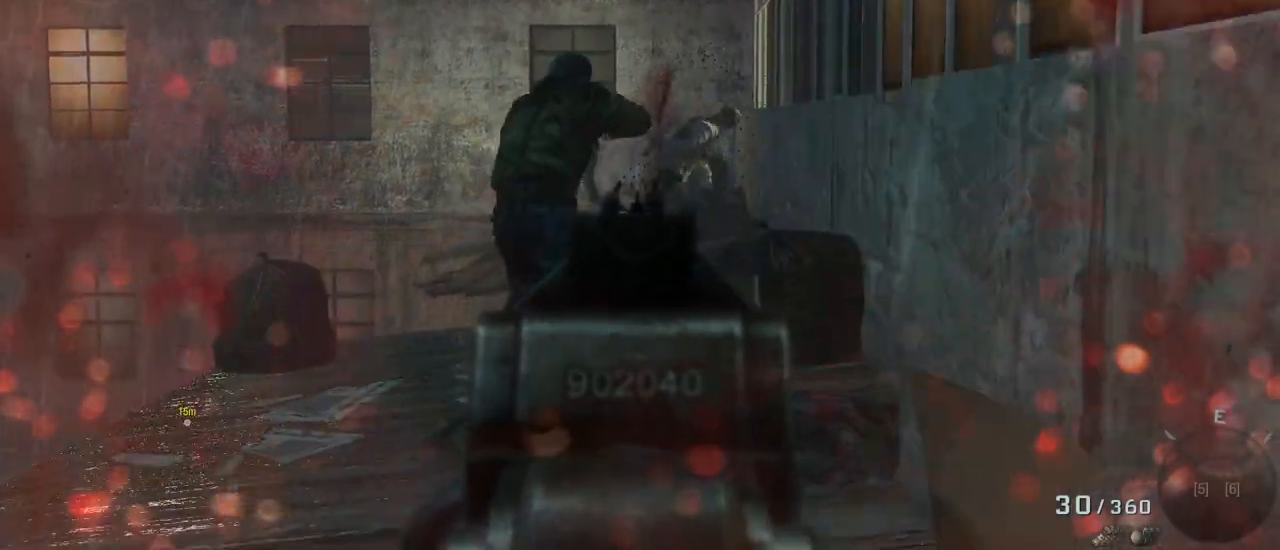
{"keys": ["a"], "mouse": [], "events": [[17, "c", "up"], [217, "a", "up"], [250, "d", "down"], [483, "a", "down"], [483, "d", "up"]]}
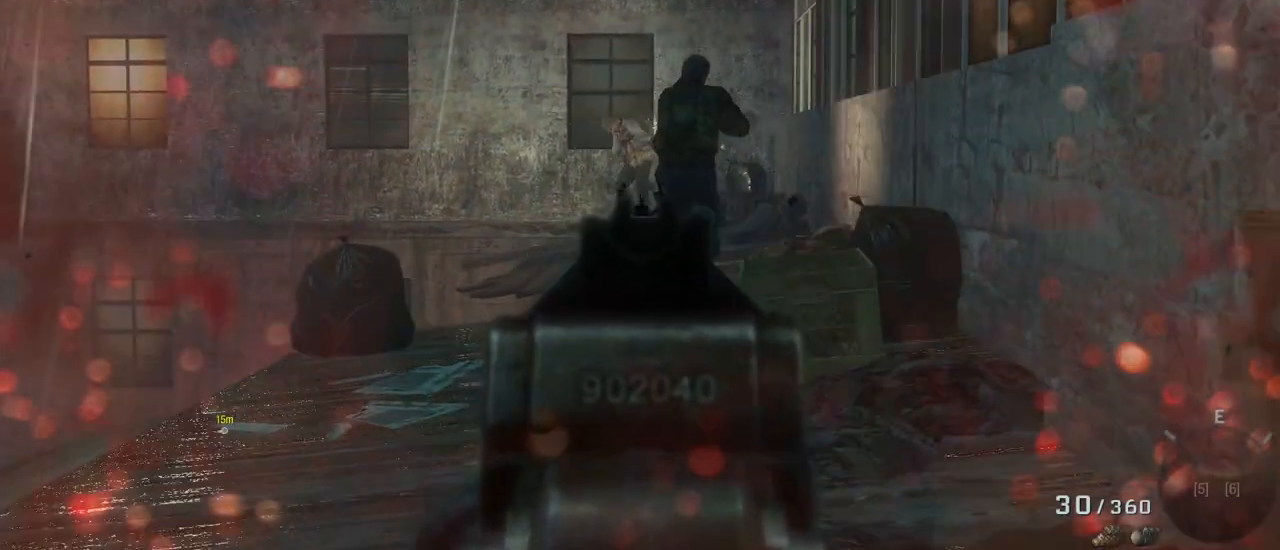
{"keys": [], "mouse": [], "events": [[133, "mouse_left", "down"], [183, "a", "up"], [183, "d", "down"], [317, "d", "up"], [417, "mouse_left", "up"]]}
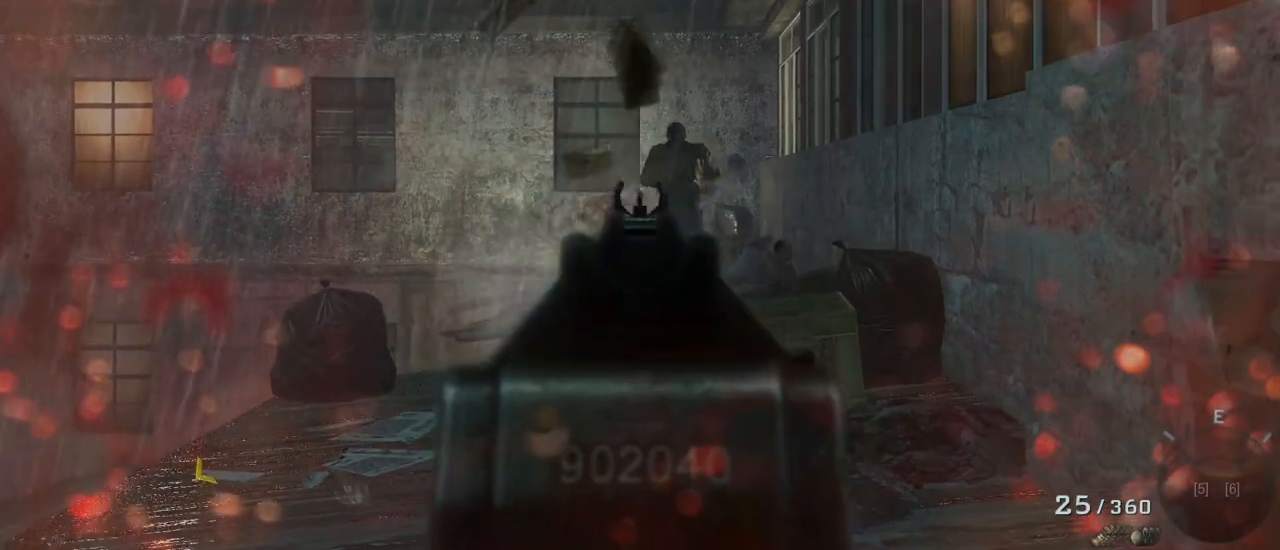
{"keys": ["d", "w"], "mouse": [], "events": [[150, "a", "down"], [150, "w", "down"], [333, "a", "up"], [383, "d", "down"]]}
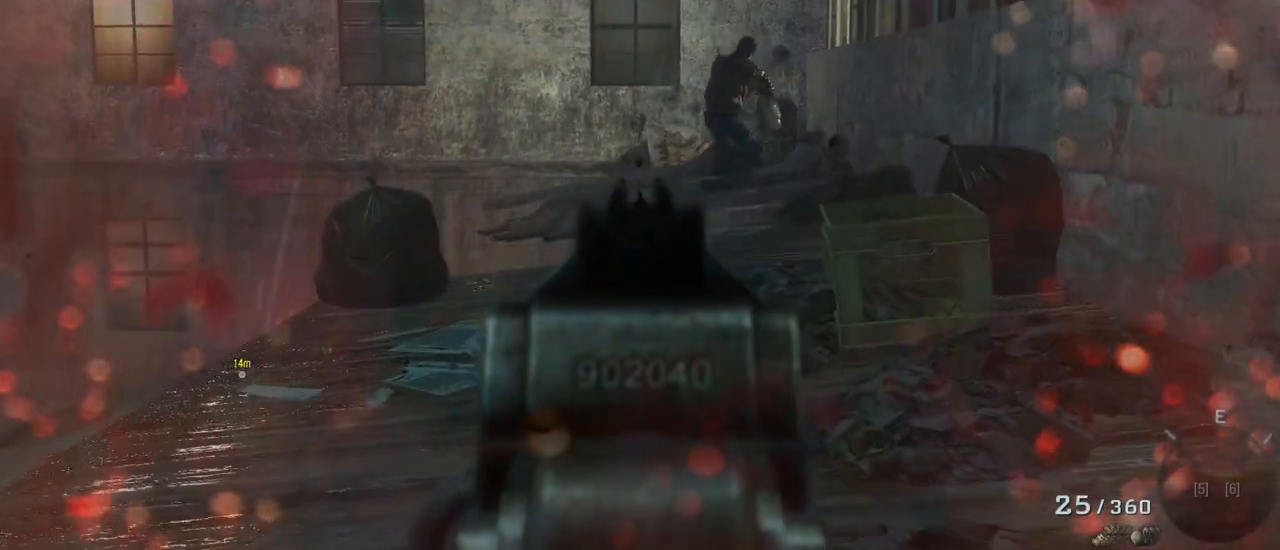
{"keys": ["w"], "mouse": [], "events": [[17, "d", "up"], [17, "mouse_right", "down"], [117, "mouse_right", "up"], [250, "space", "down"], [350, "space", "up"]]}
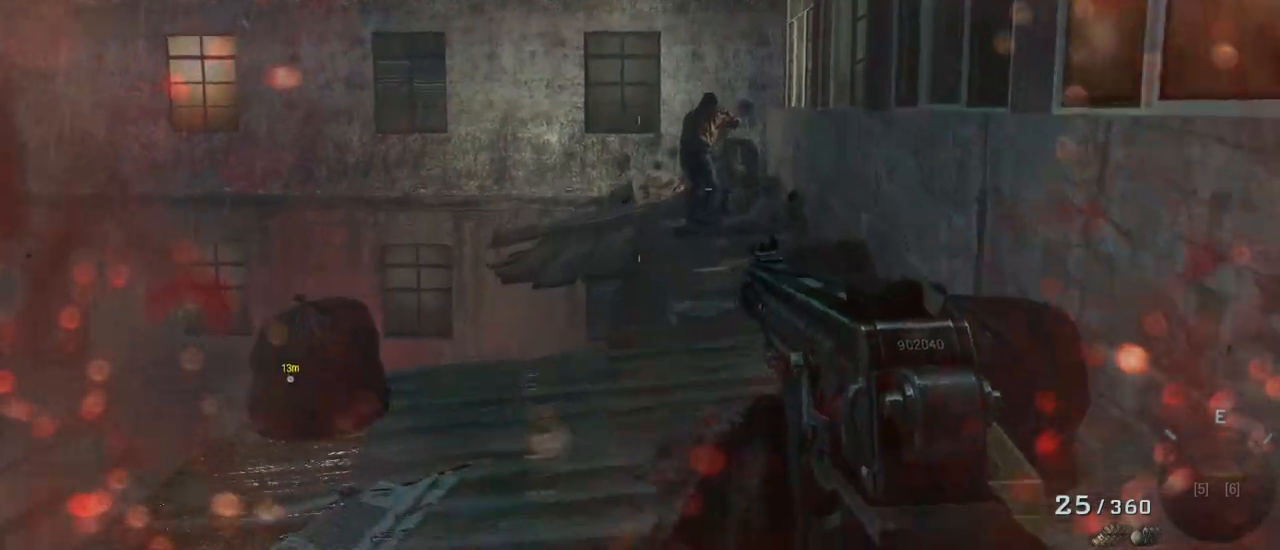
{"keys": ["w"], "mouse": [], "events": [[417, "a", "down"], [467, "a", "up"]]}
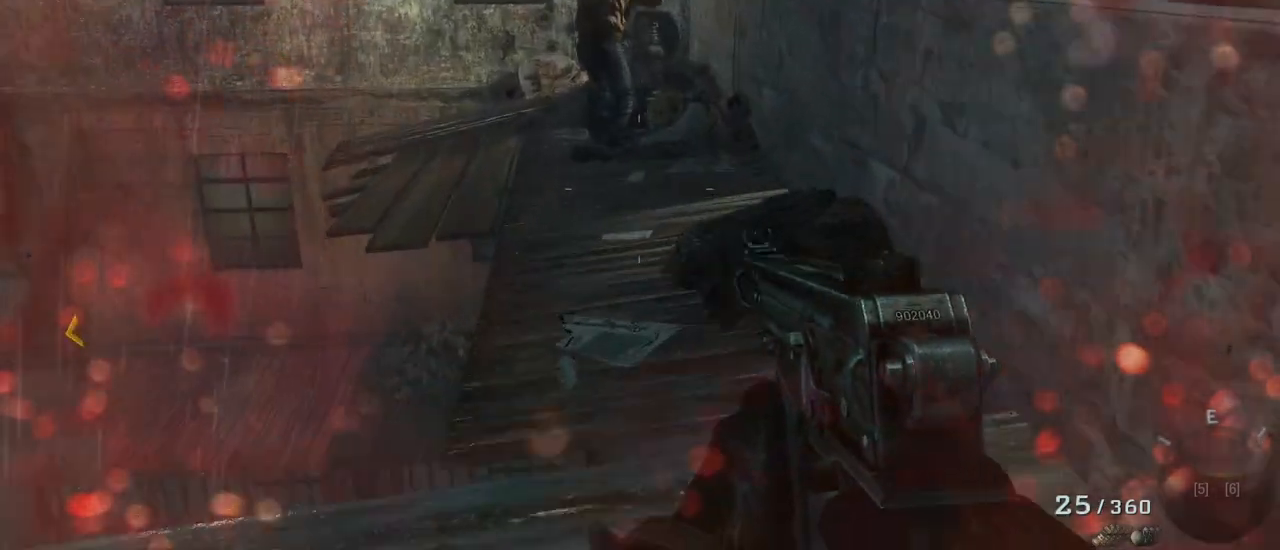
{"keys": ["w"], "mouse": [], "events": [[67, "d", "down"], [450, "d", "up"]]}
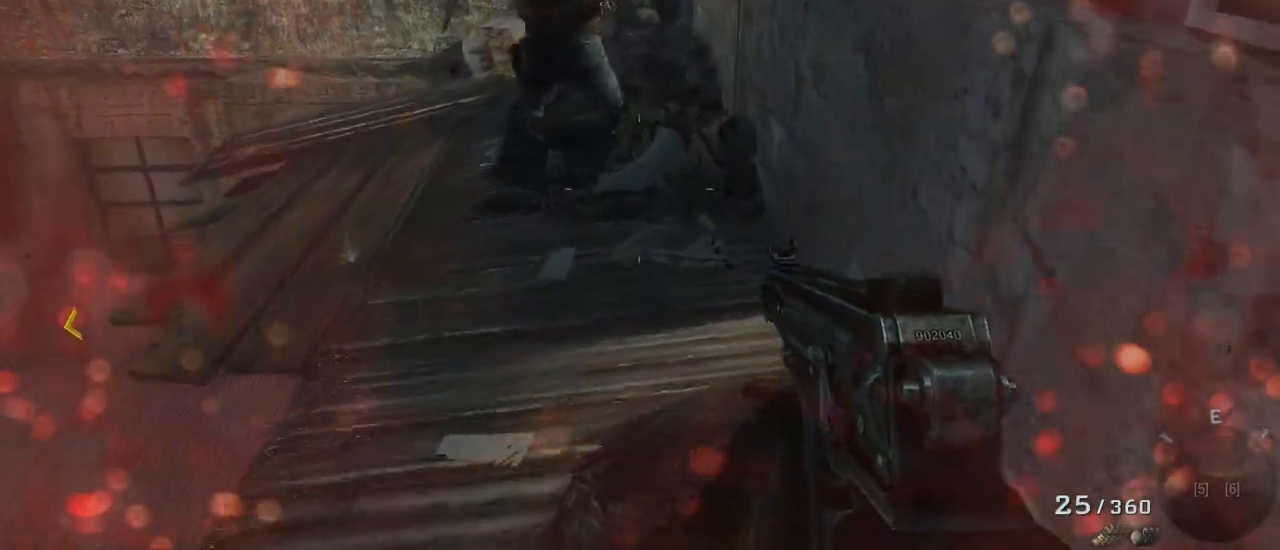
{"keys": ["w"], "mouse": [], "events": []}
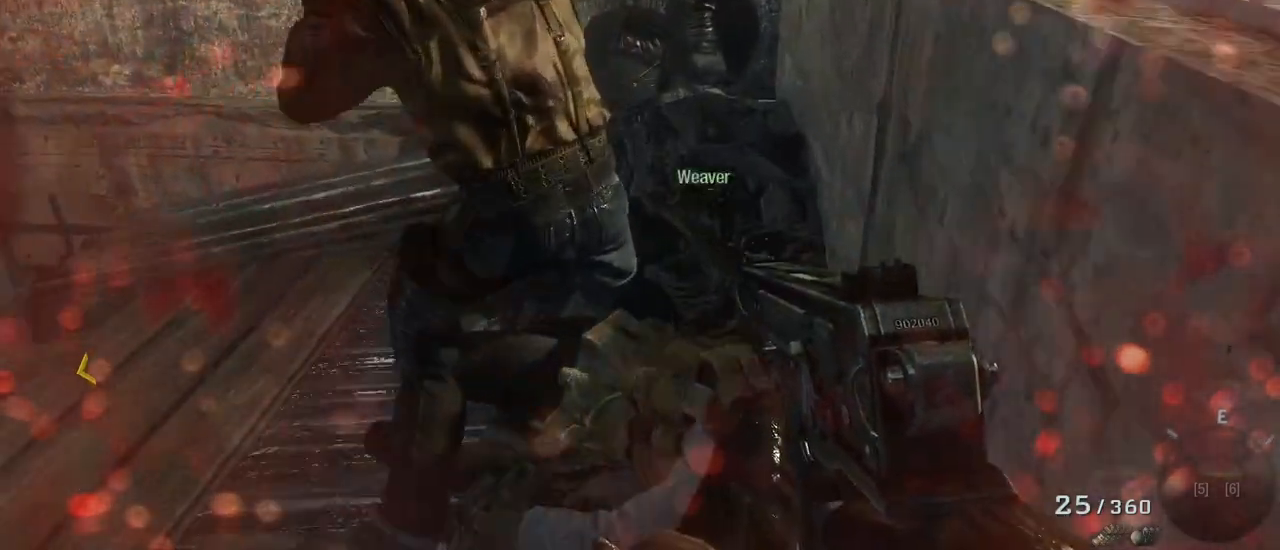
{"keys": [], "mouse": [], "events": [[100, "w", "up"], [233, "c", "down"], [333, "c", "up"]]}
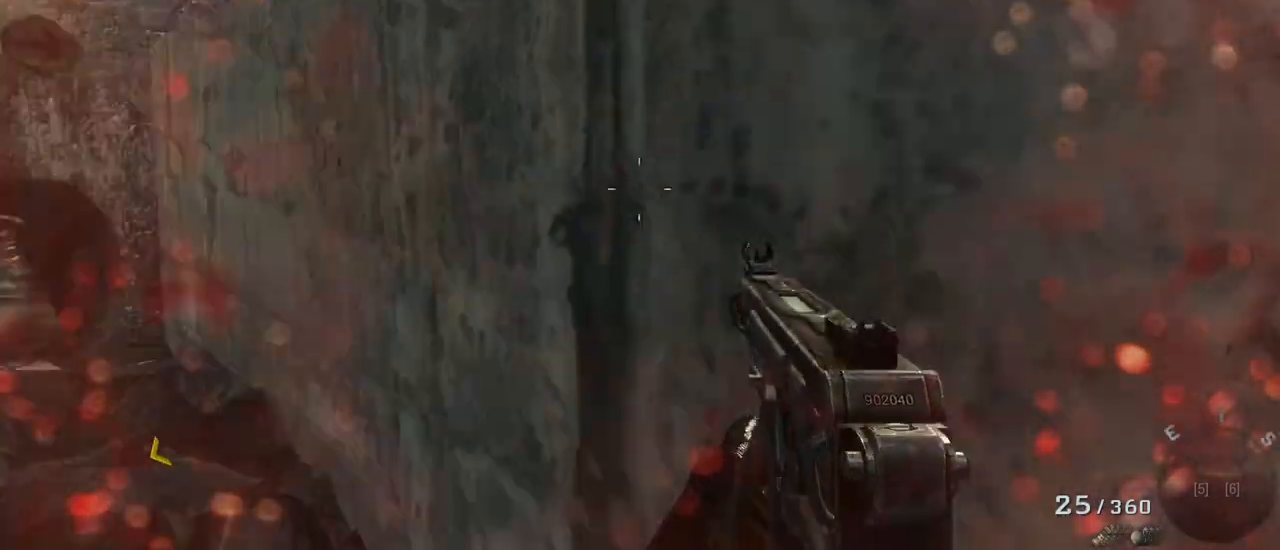
{"keys": ["d", "w"], "mouse": [], "events": [[400, "w", "down"], [450, "d", "down"]]}
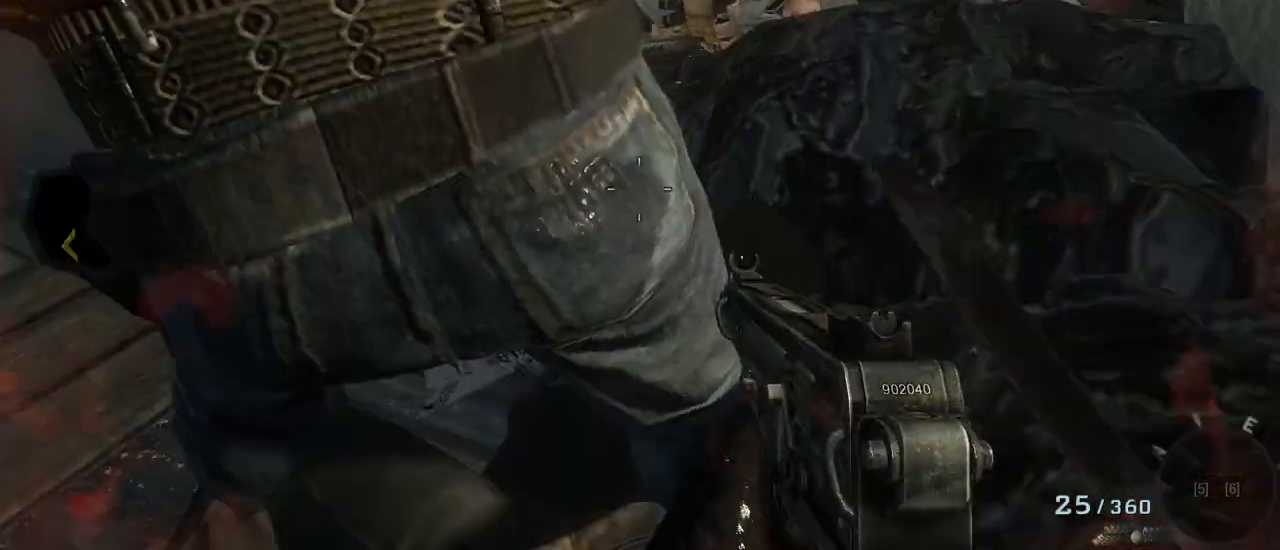
{"keys": ["d"], "mouse": [], "events": [[83, "w", "up"]]}
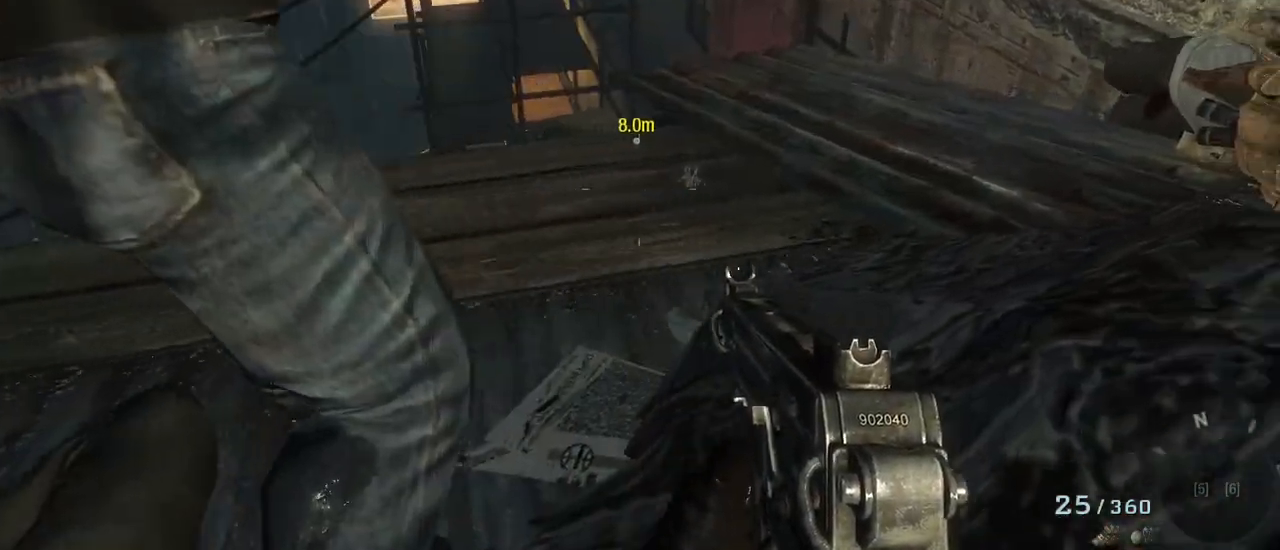
{"keys": ["d", "w"], "mouse": [], "events": [[100, "d", "up"], [383, "w", "down"], [433, "d", "down"]]}
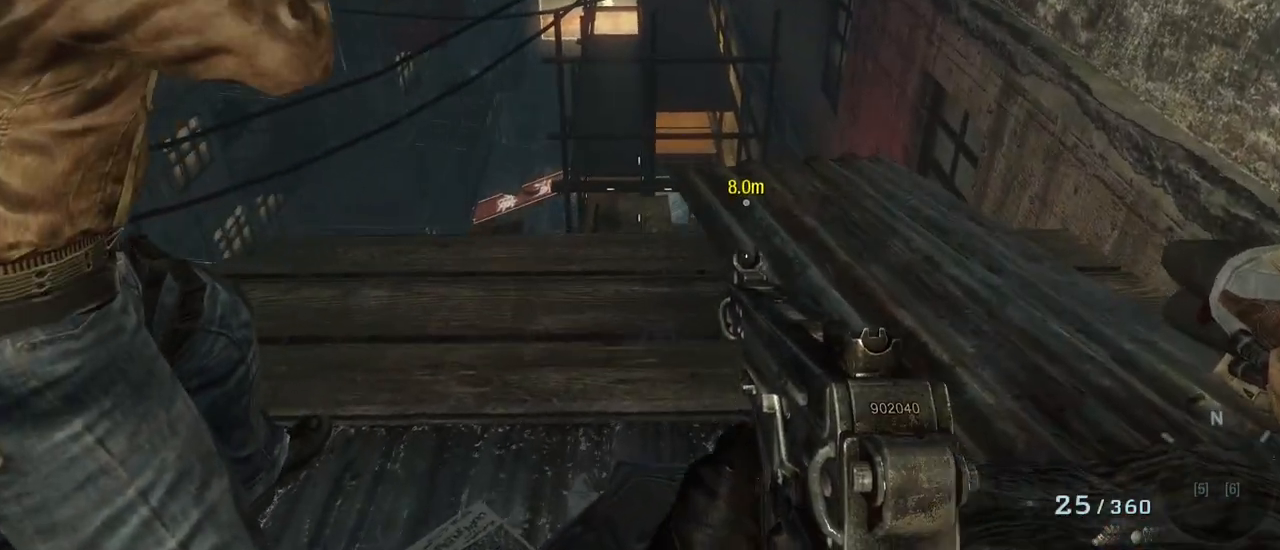
{"keys": ["w"], "mouse": [], "events": [[117, "d", "up"], [217, "a", "down"], [300, "a", "up"], [300, "d", "down"], [450, "d", "up"]]}
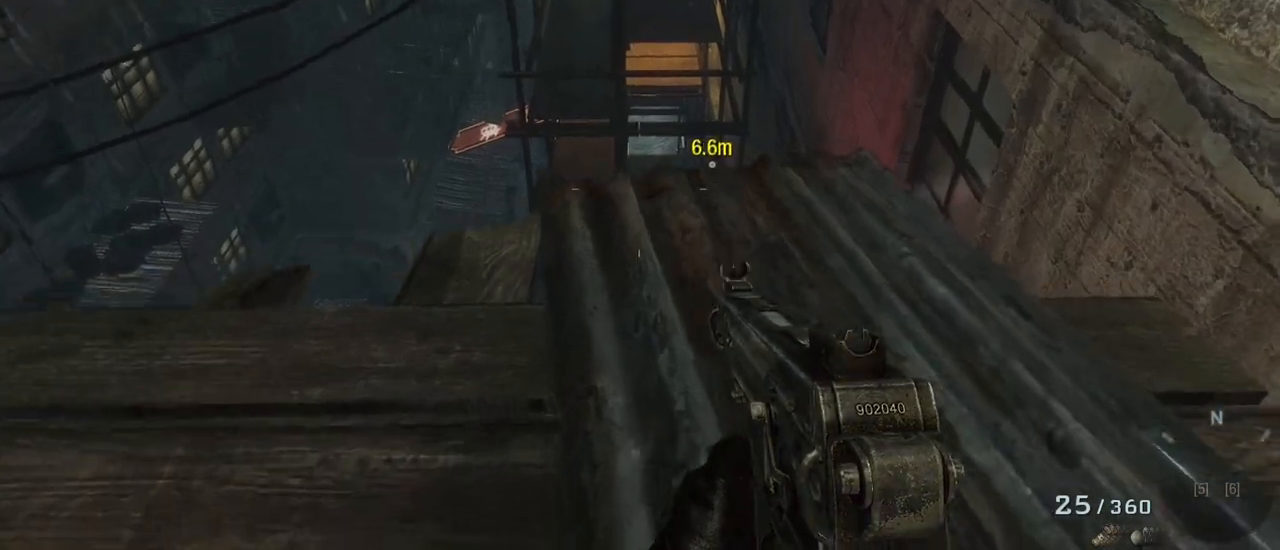
{"keys": ["s"], "mouse": [], "events": [[133, "a", "down"], [217, "a", "up"], [317, "d", "down"], [317, "w", "up"], [417, "d", "up"], [500, "s", "down"]]}
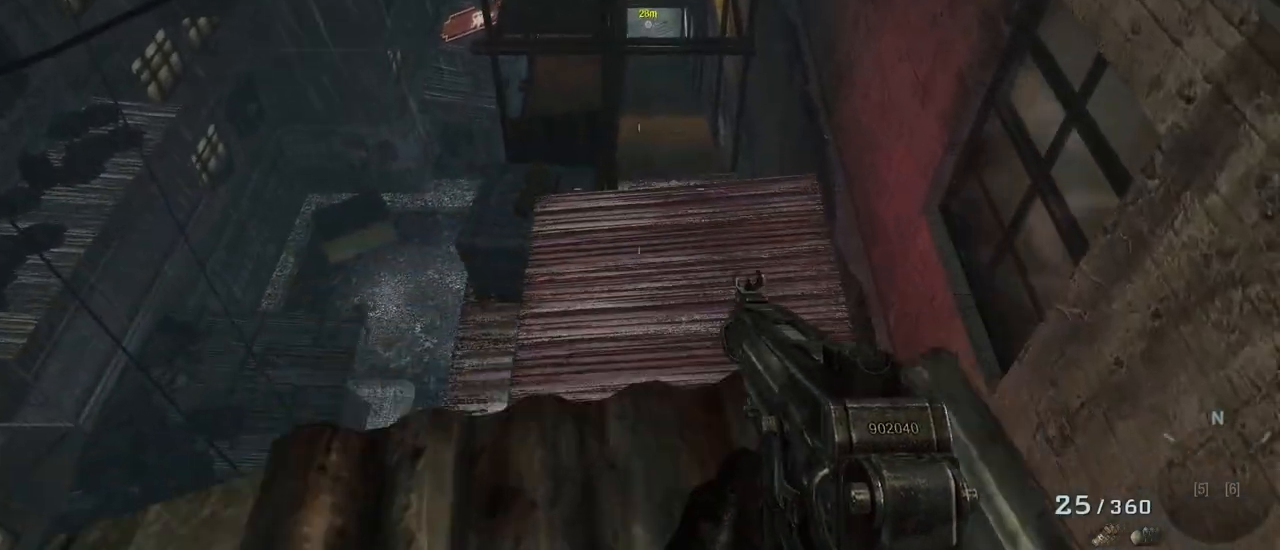
{"keys": ["w"], "mouse": [], "events": [[283, "s", "up"], [483, "w", "down"]]}
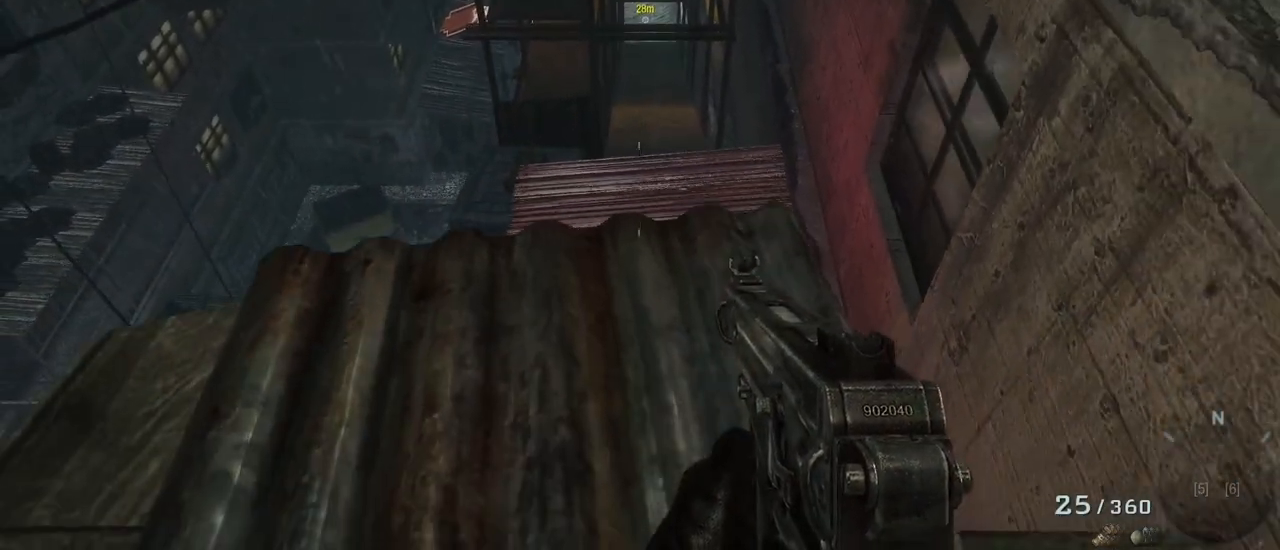
{"keys": [], "mouse": [], "events": [[17, "w", "up"], [250, "w", "down"], [400, "w", "up"]]}
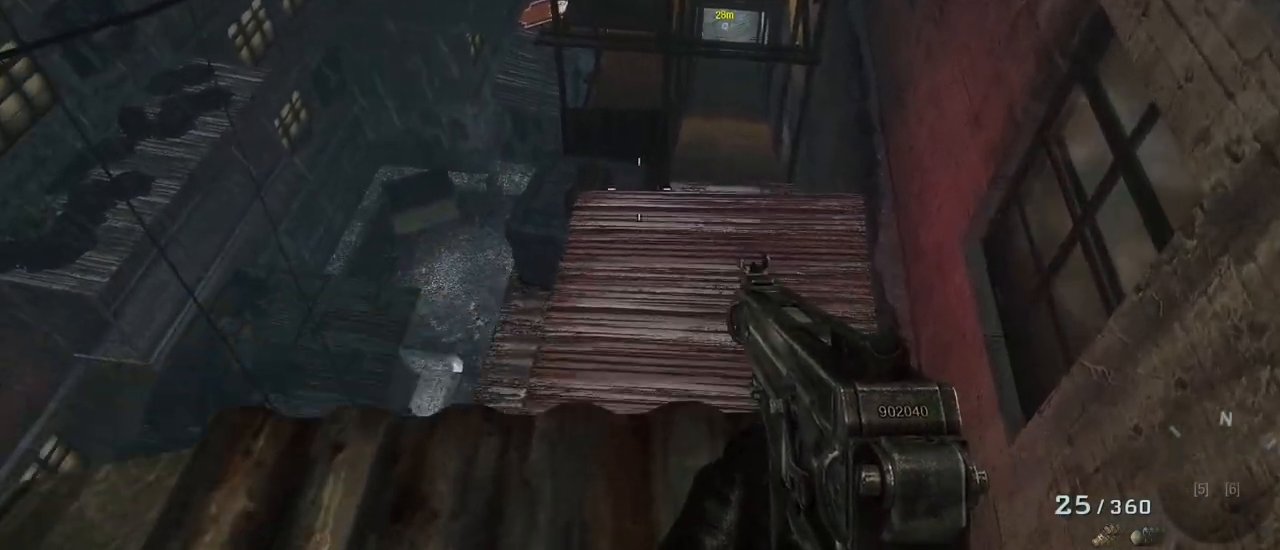
{"keys": ["w"], "mouse": [], "events": [[417, "w", "down"]]}
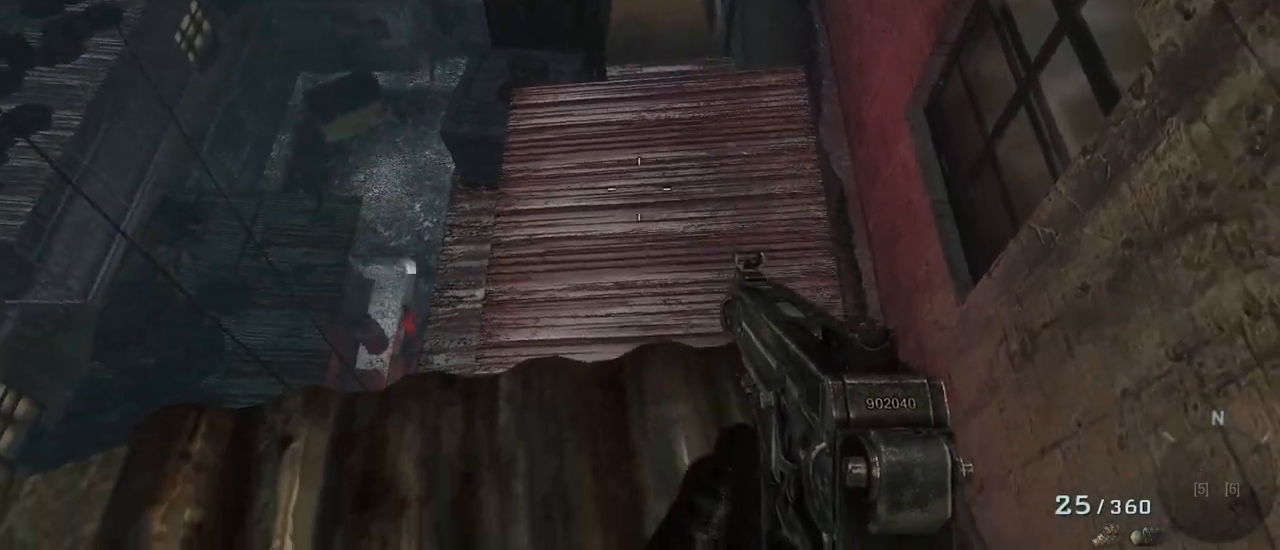
{"keys": ["w"], "mouse": [], "events": [[150, "d", "down"], [283, "d", "up"]]}
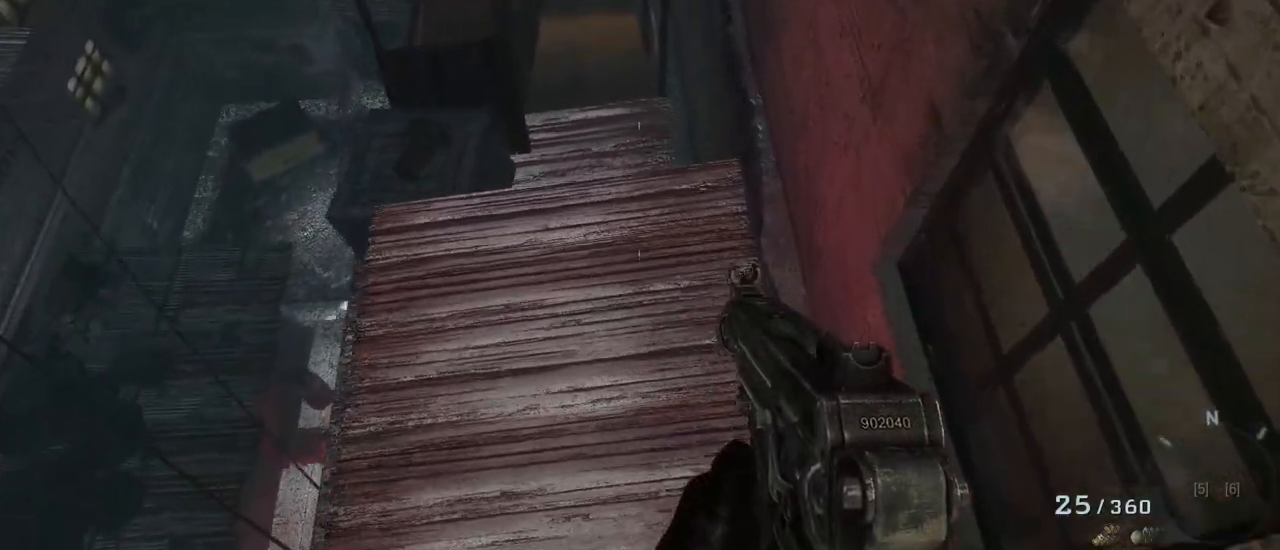
{"keys": ["s"], "mouse": [], "events": [[250, "w", "up"], [400, "s", "down"]]}
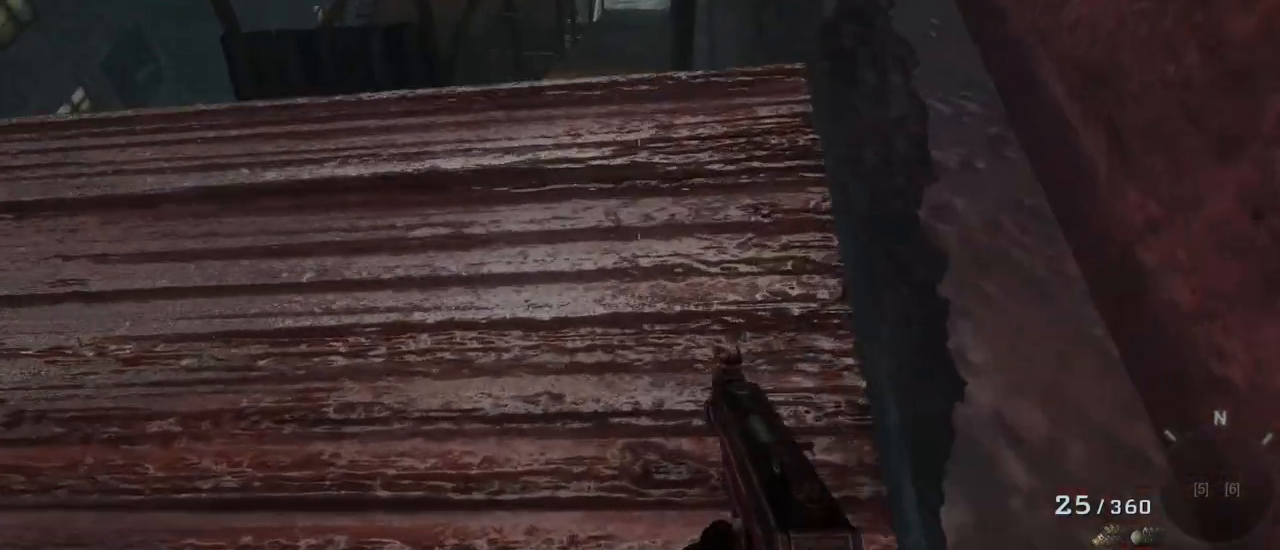
{"keys": ["a", "w"], "mouse": [], "events": [[183, "s", "up"], [367, "w", "down"], [500, "a", "down"]]}